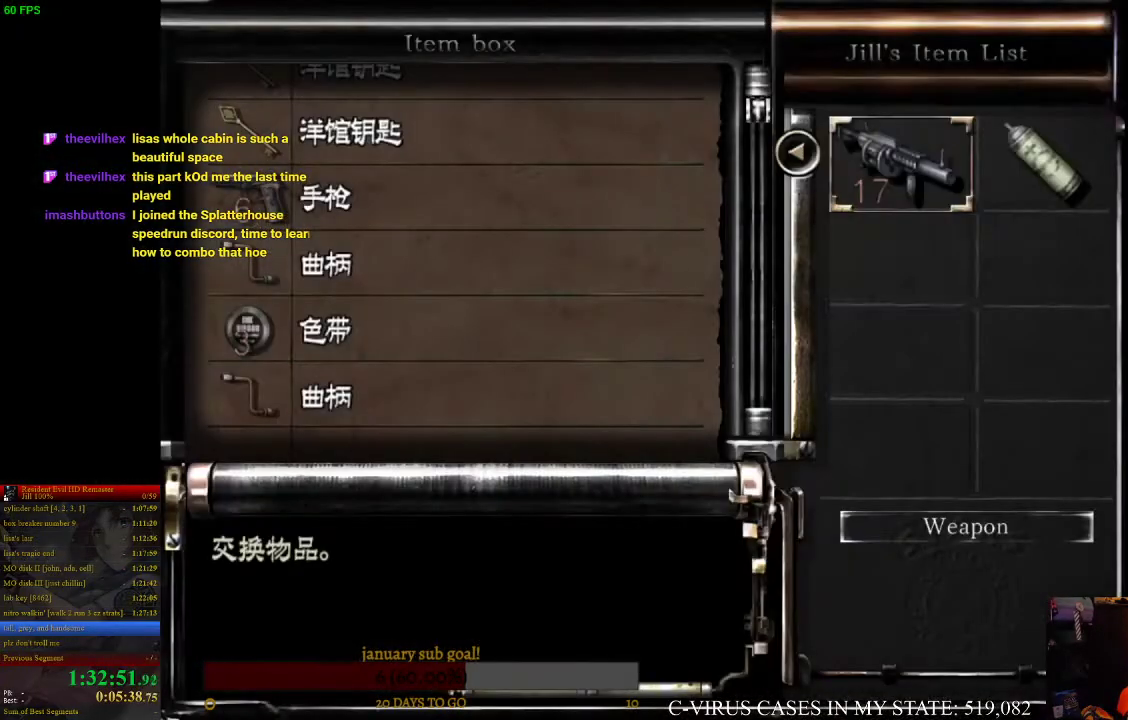
Gameplay with a controller (PlayStation layout); each line is a JSON object with the inputs held at the frame after it. "events" lists button and stick changes between this image and that frame as [ms after this image, input, new state], when the widget could be followed in between. Not read: L3 R3.
{"buttons": [], "left_stick": "center", "right_stick": "center", "events": [[167, "DPAD_DOWN", "down"], [200, "DPAD_DOWN", "up"], [233, "CROSS", "down"], [367, "CROSS", "up"]]}
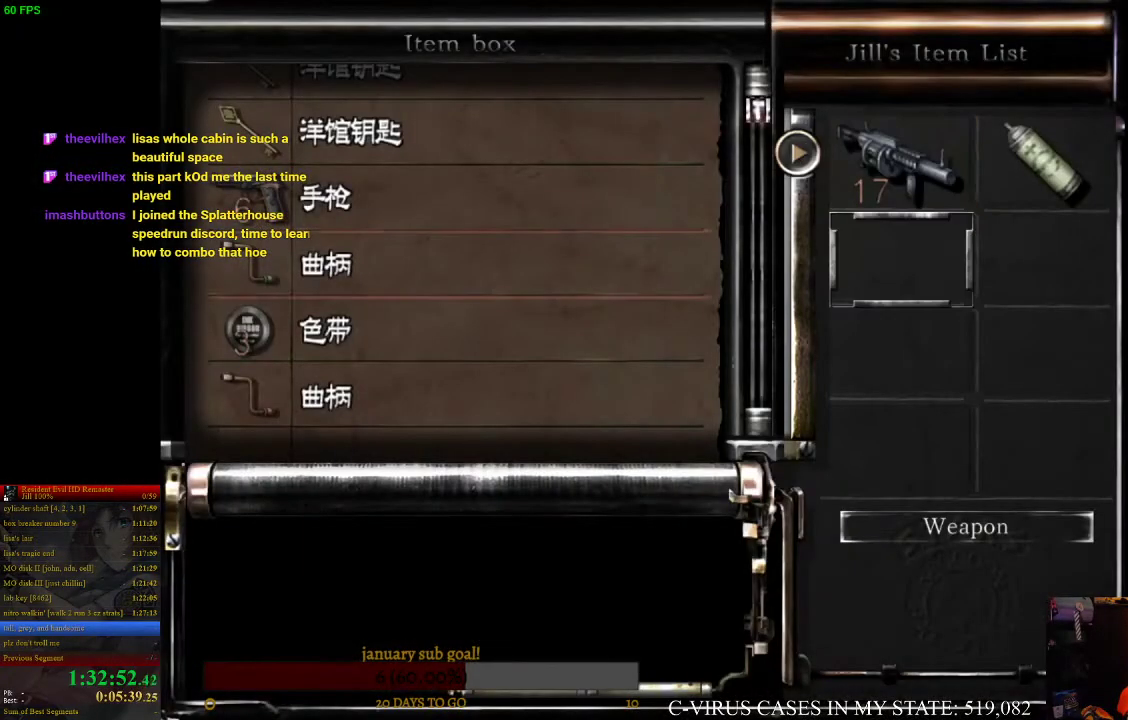
{"buttons": [], "left_stick": "center", "right_stick": "center", "events": [[133, "CROSS", "down"], [233, "CROSS", "up"]]}
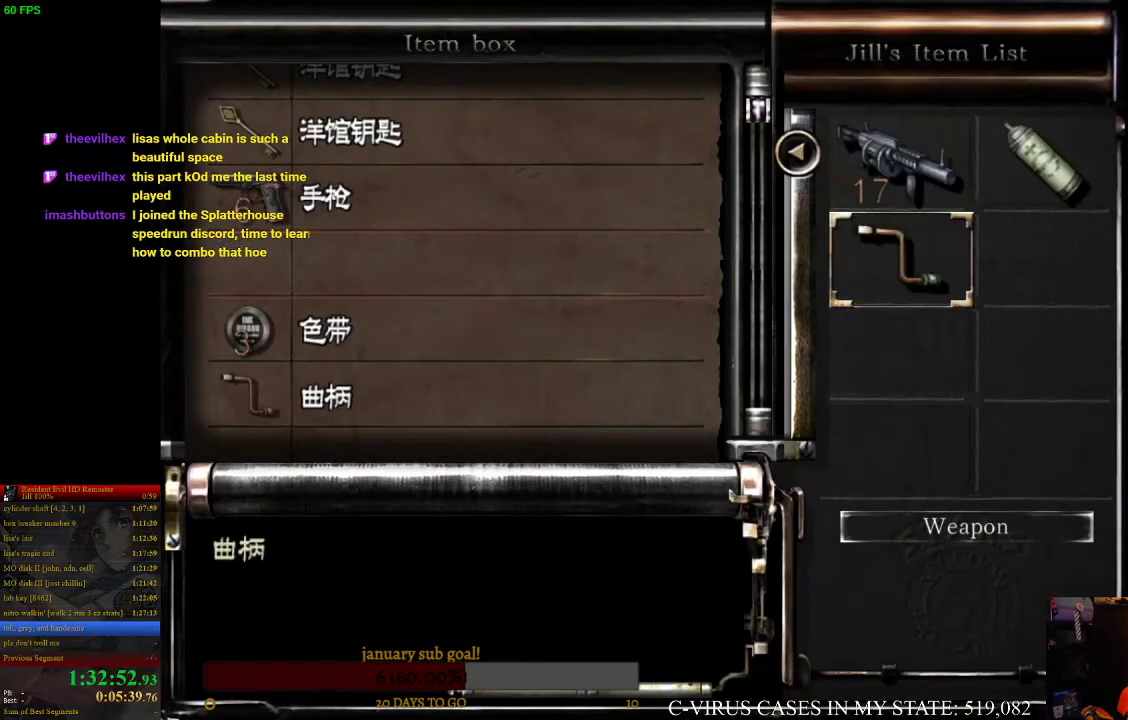
{"buttons": ["CROSS"], "left_stick": "center", "right_stick": "center", "events": [[100, "CROSS", "down"], [233, "CROSS", "up"], [467, "CROSS", "down"]]}
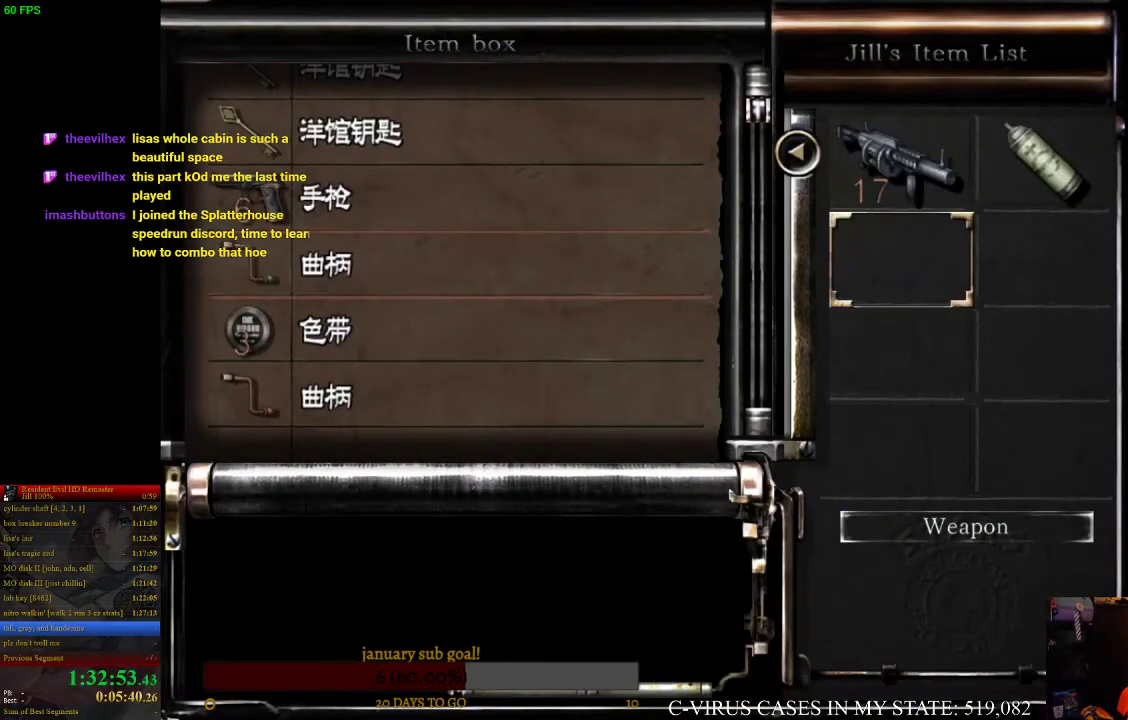
{"buttons": [], "left_stick": "center", "right_stick": "center", "events": [[67, "CROSS", "up"]]}
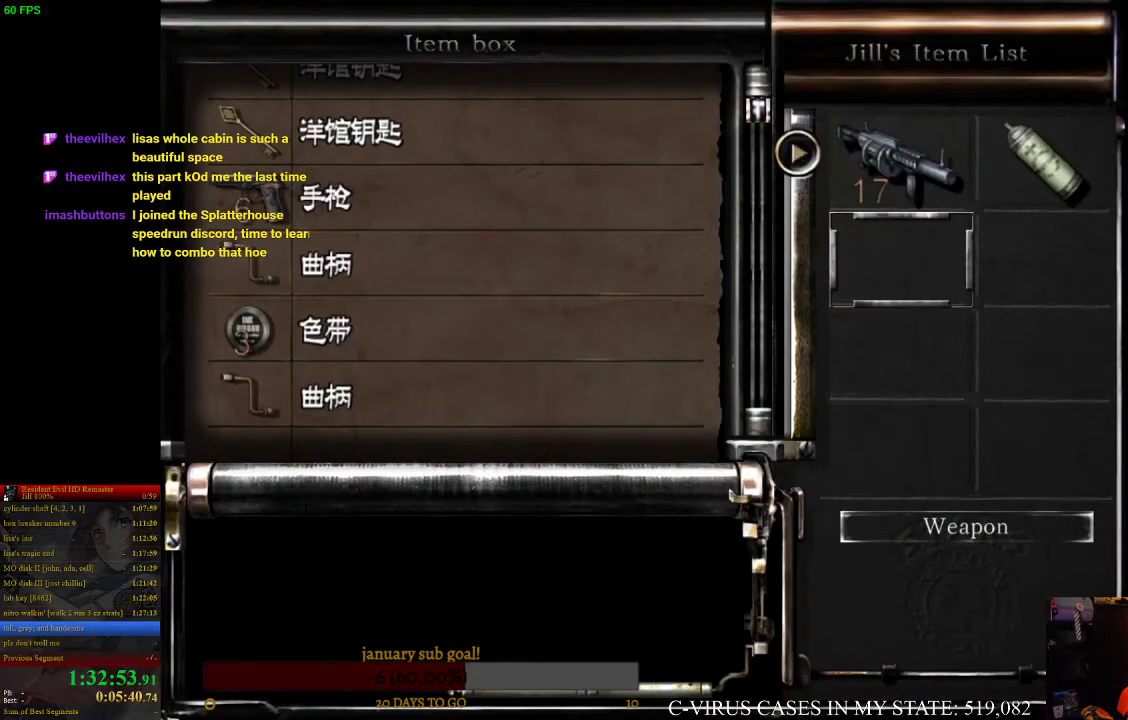
{"buttons": [], "left_stick": "center", "right_stick": "center", "events": [[33, "CROSS", "down"], [100, "CROSS", "up"], [267, "DPAD_UP", "down"], [400, "DPAD_UP", "up"]]}
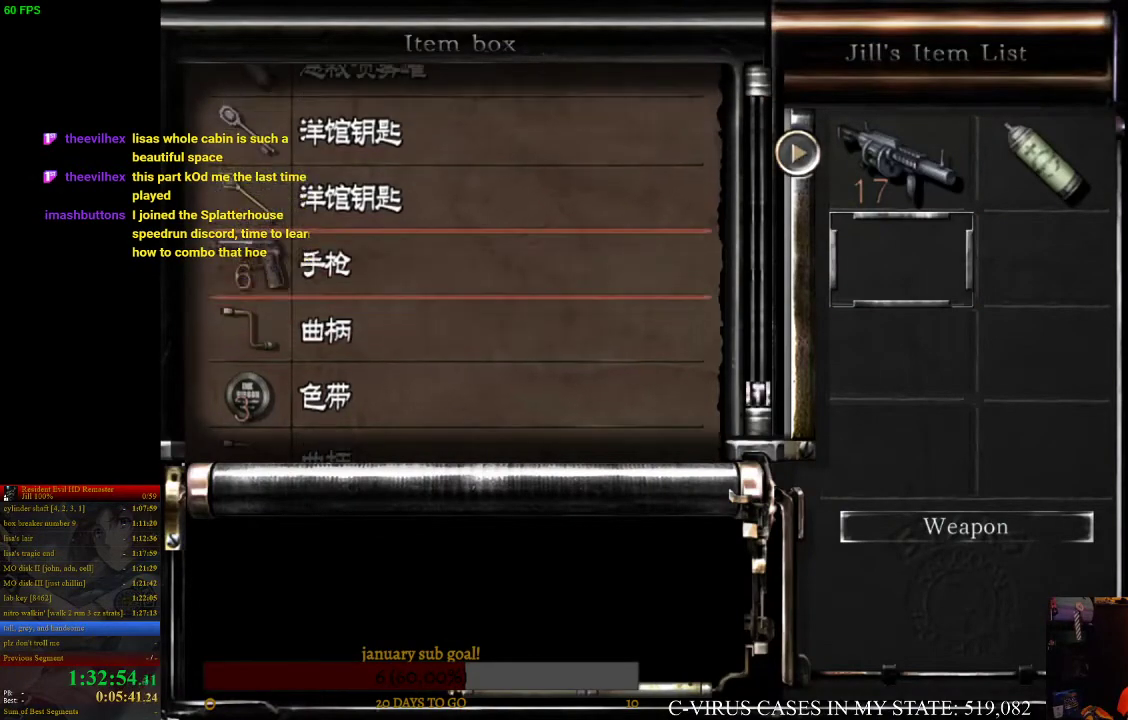
{"buttons": [], "left_stick": "center", "right_stick": "center", "events": [[167, "CROSS", "down"], [267, "CROSS", "up"]]}
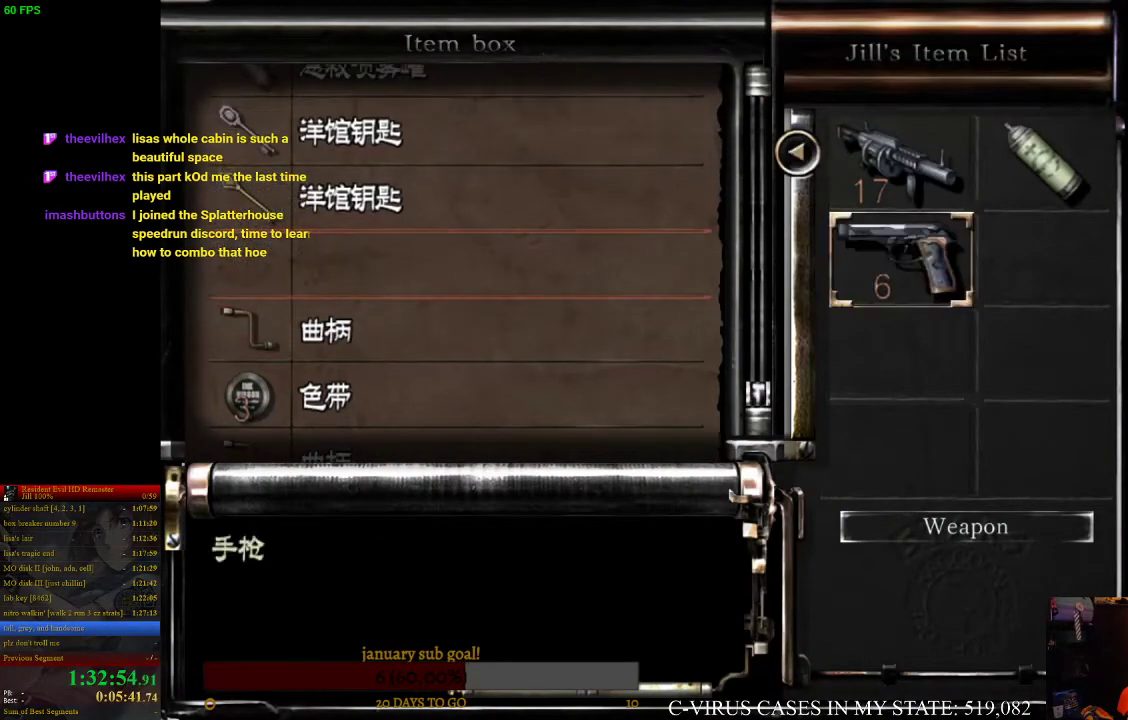
{"buttons": [], "left_stick": "center", "right_stick": "center", "events": [[133, "CIRCLE", "down"], [267, "CIRCLE", "up"]]}
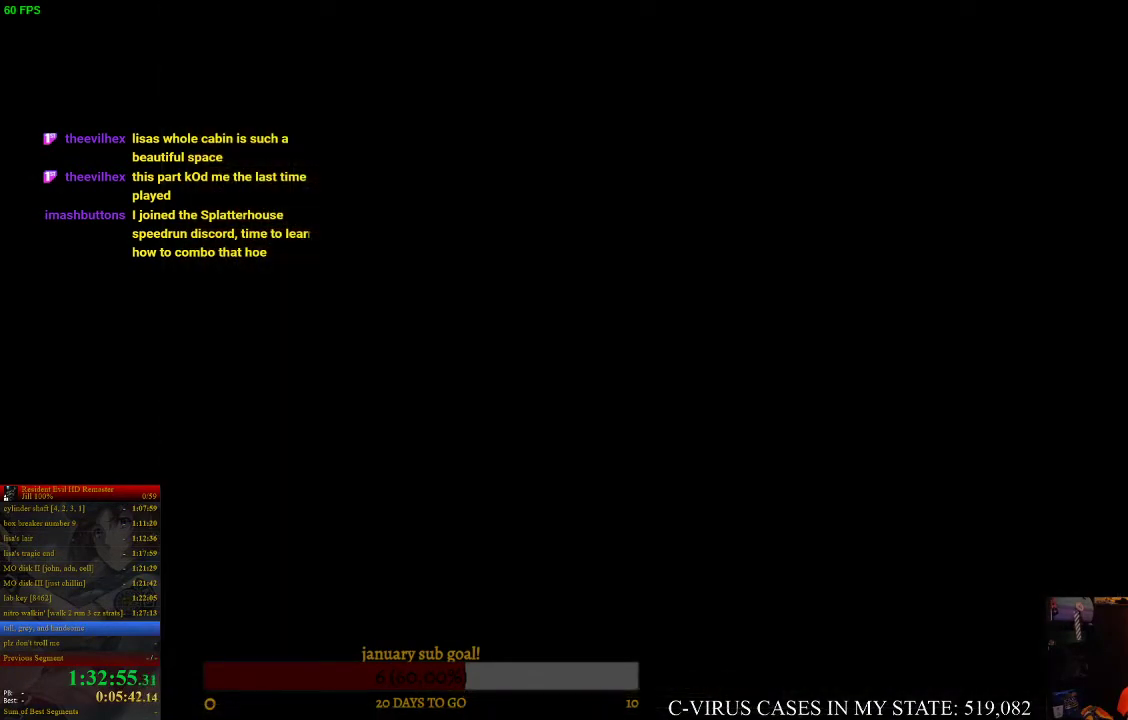
{"buttons": [], "left_stick": "down", "right_stick": "center", "events": [[33, "left_stick", "down"]]}
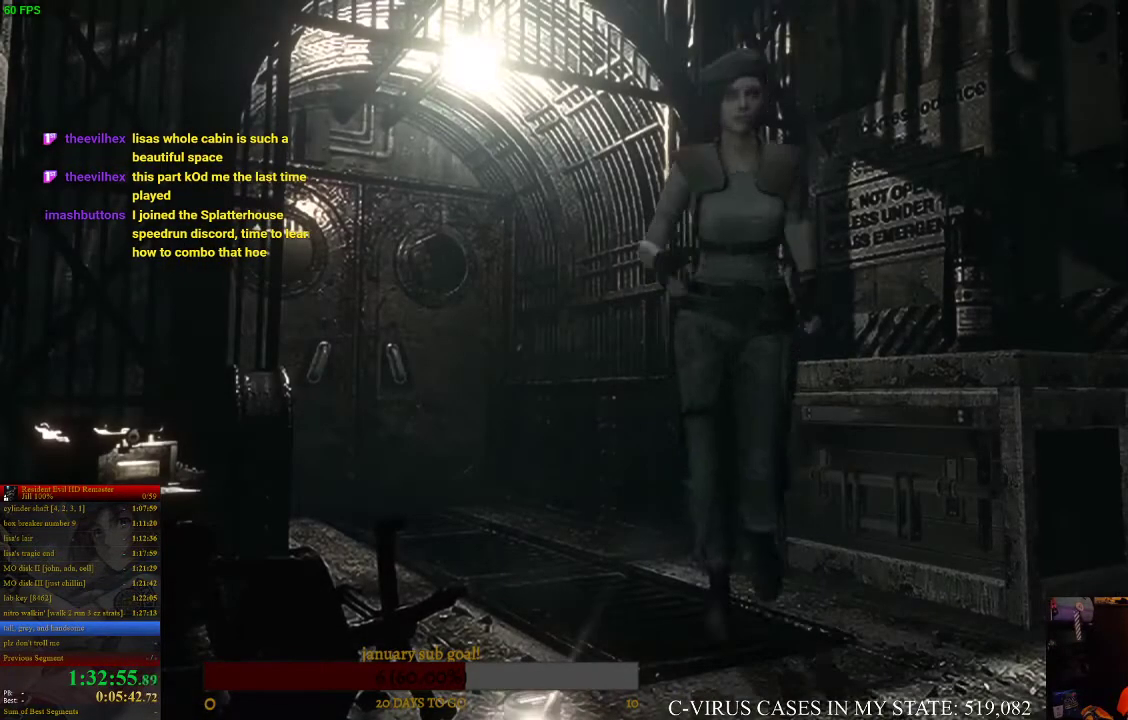
{"buttons": ["CROSS"], "left_stick": "down-right", "right_stick": "center", "events": [[100, "left_stick", "right"], [133, "CROSS", "down"], [200, "left_stick", "down-right"]]}
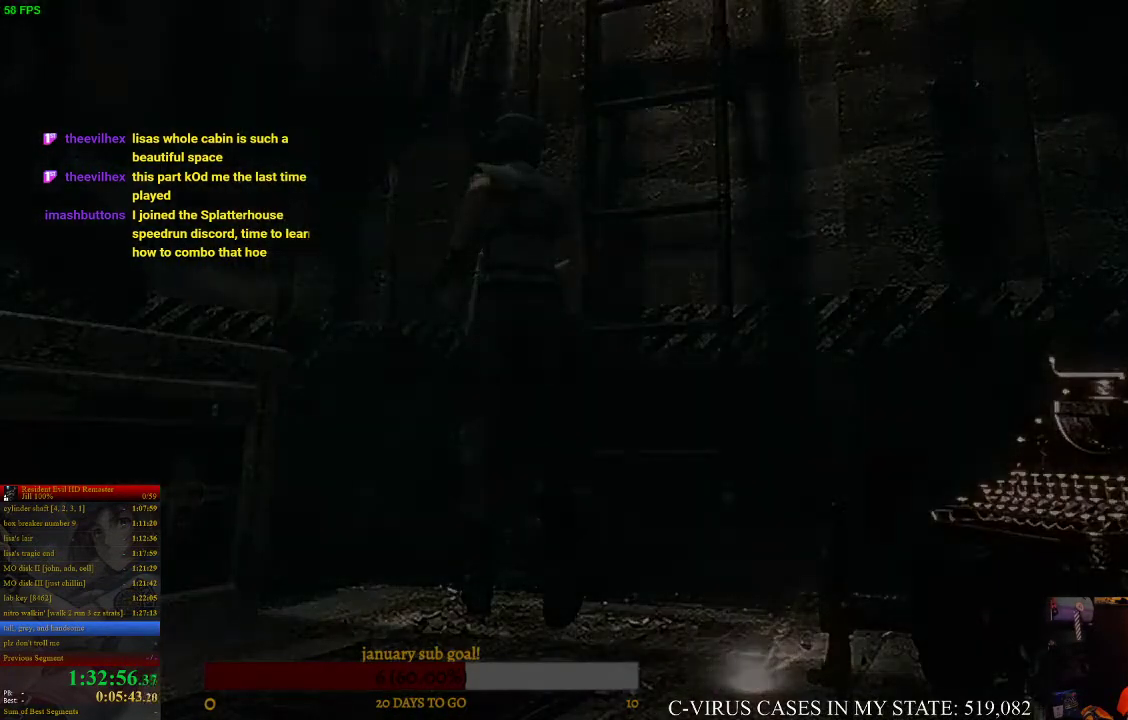
{"buttons": ["CIRCLE"], "left_stick": "center", "right_stick": "center", "events": [[167, "left_stick", "center"], [200, "CROSS", "up"], [500, "CIRCLE", "down"]]}
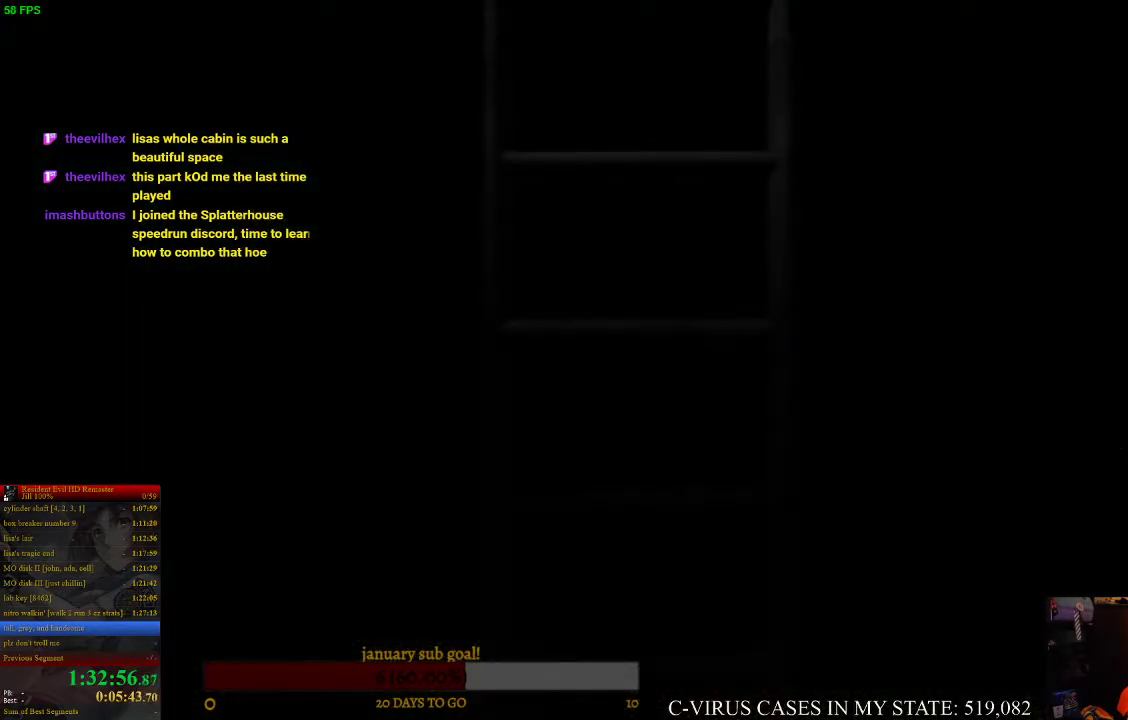
{"buttons": [], "left_stick": "center", "right_stick": "center", "events": [[33, "CIRCLE", "up"], [33, "CROSS", "down"], [100, "CROSS", "up"], [167, "CIRCLE", "down"], [200, "CROSS", "down"], [233, "CIRCLE", "up"], [267, "CROSS", "up"]]}
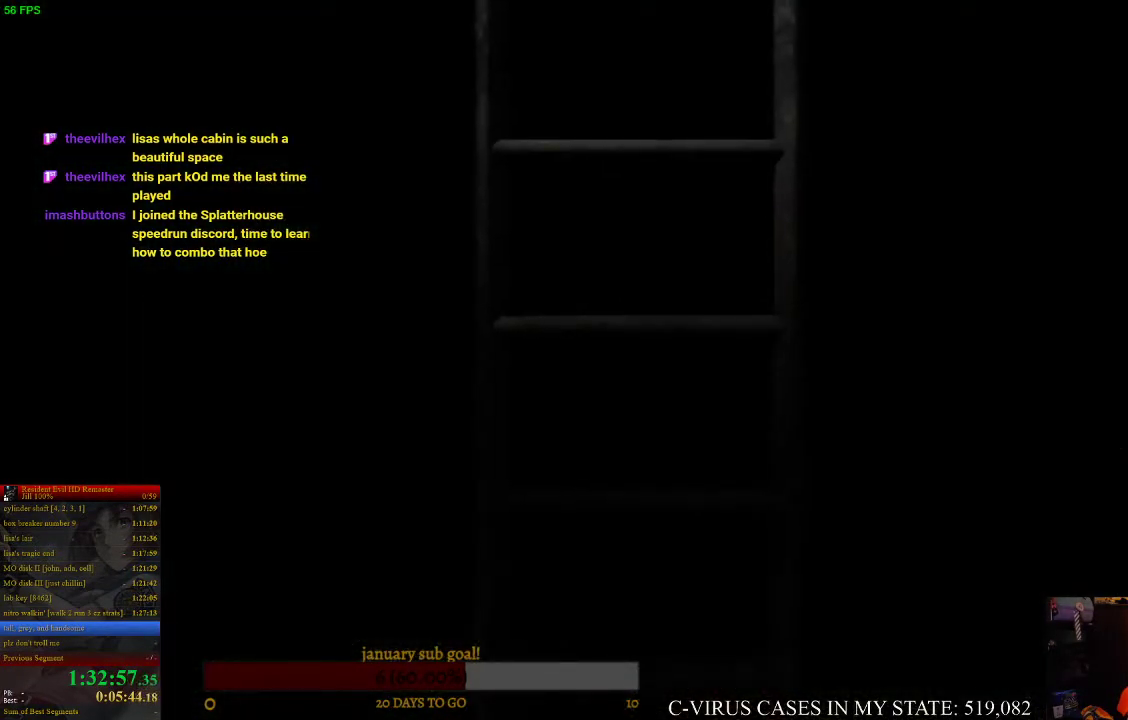
{"buttons": [], "left_stick": "center", "right_stick": "center"}
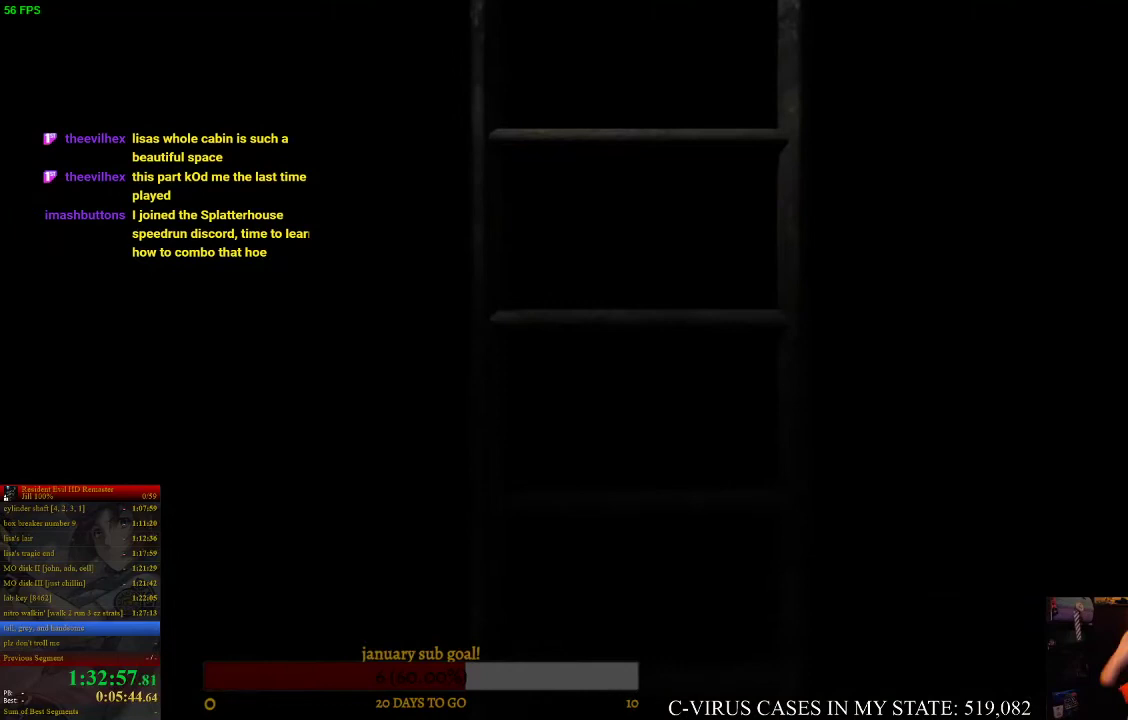
{"buttons": [], "left_stick": "center", "right_stick": "center"}
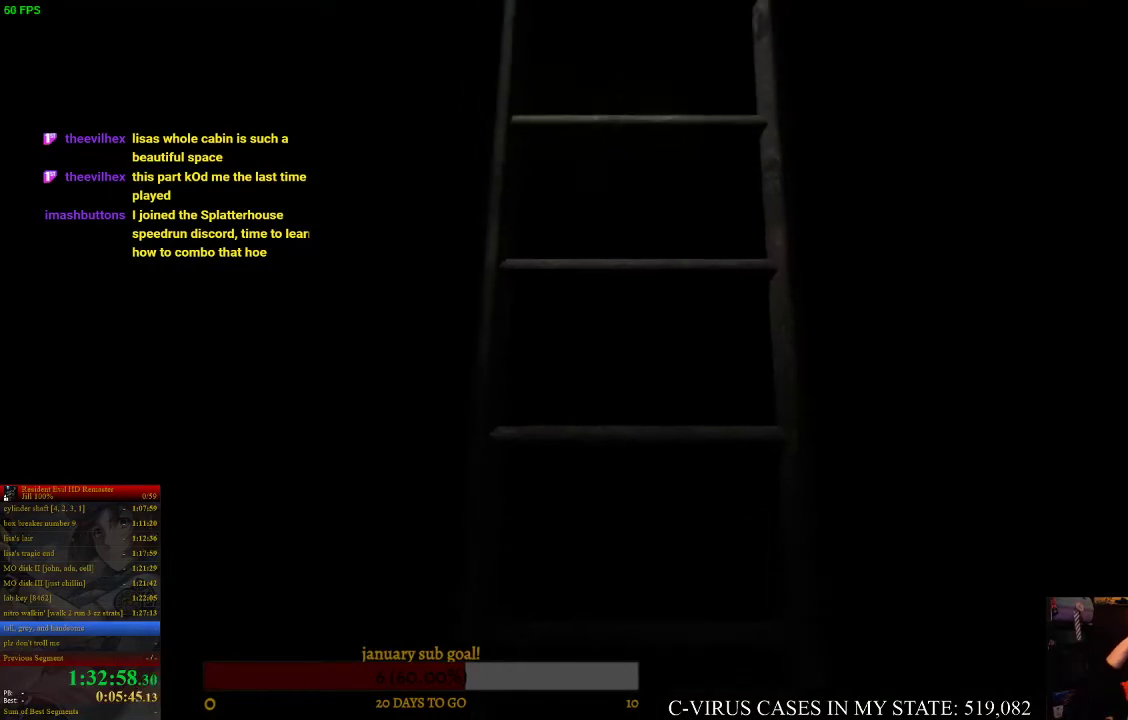
{"buttons": [], "left_stick": "center", "right_stick": "center"}
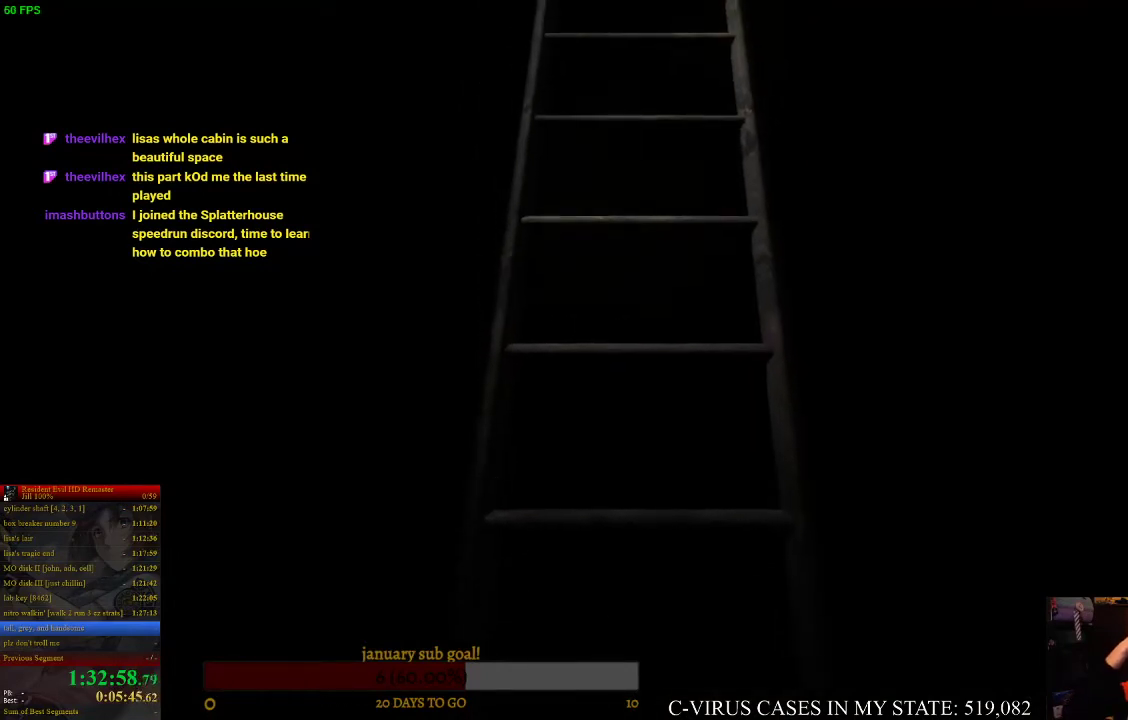
{"buttons": [], "left_stick": "center", "right_stick": "center"}
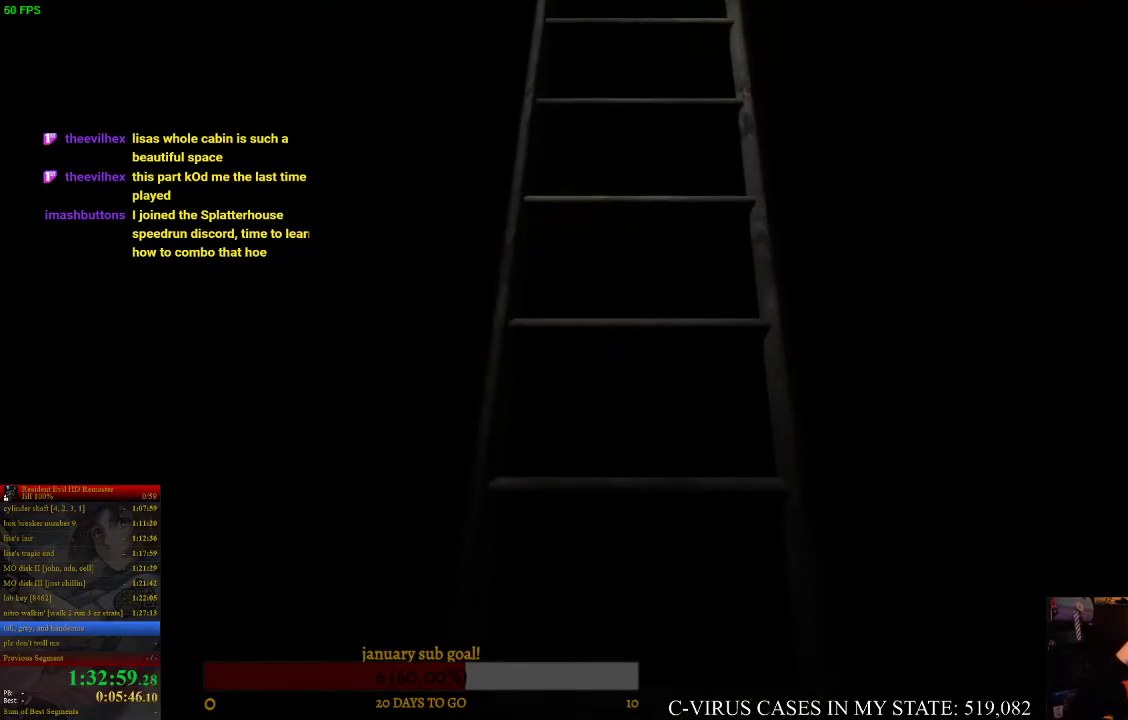
{"buttons": [], "left_stick": "center", "right_stick": "center"}
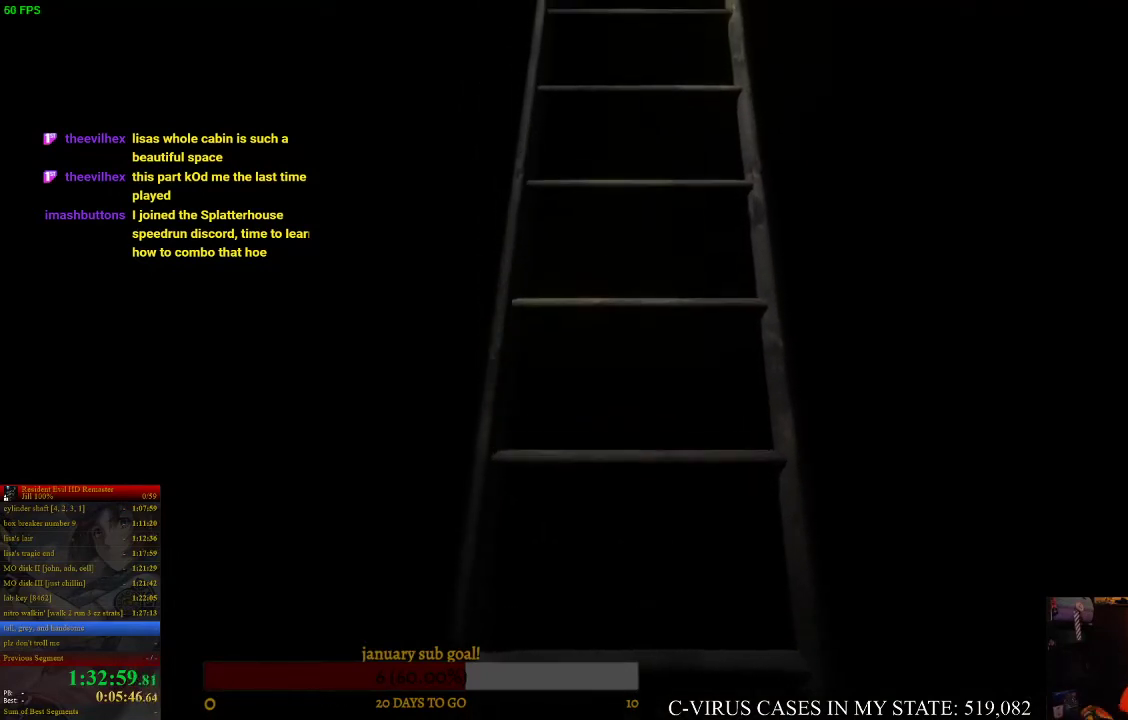
{"buttons": ["CIRCLE", "DPAD_UP"], "left_stick": "center", "right_stick": "center", "events": [[400, "CIRCLE", "down"], [400, "DPAD_UP", "down"]]}
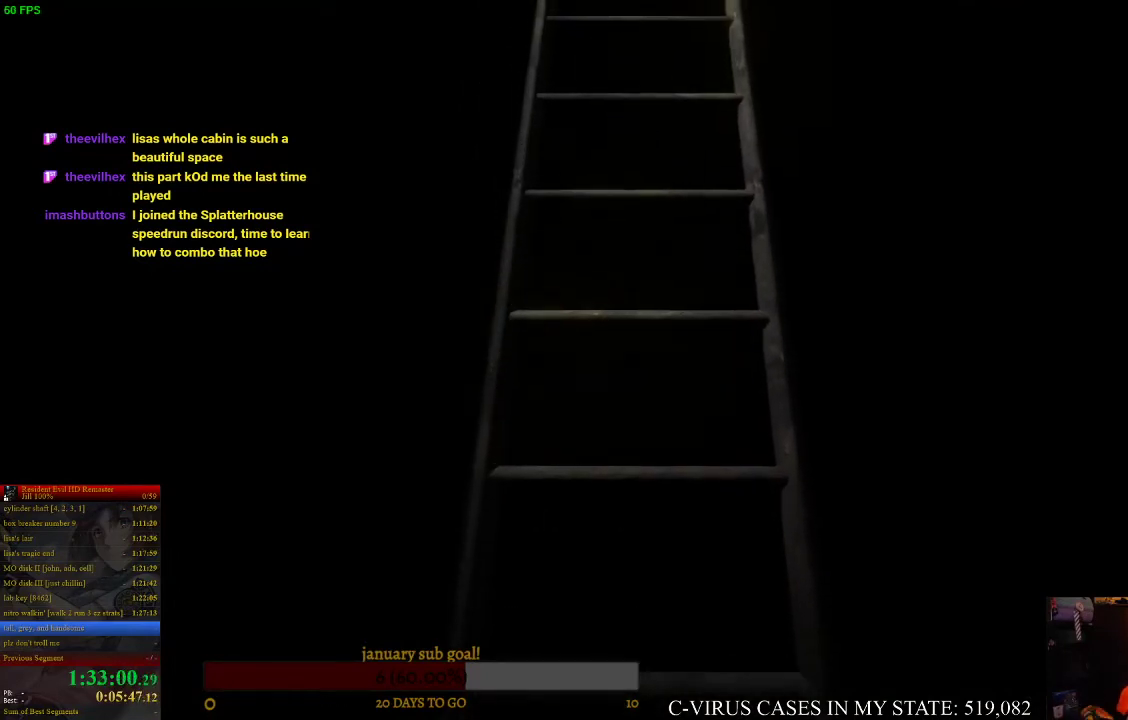
{"buttons": ["CIRCLE", "DPAD_UP"], "left_stick": "center", "right_stick": "center"}
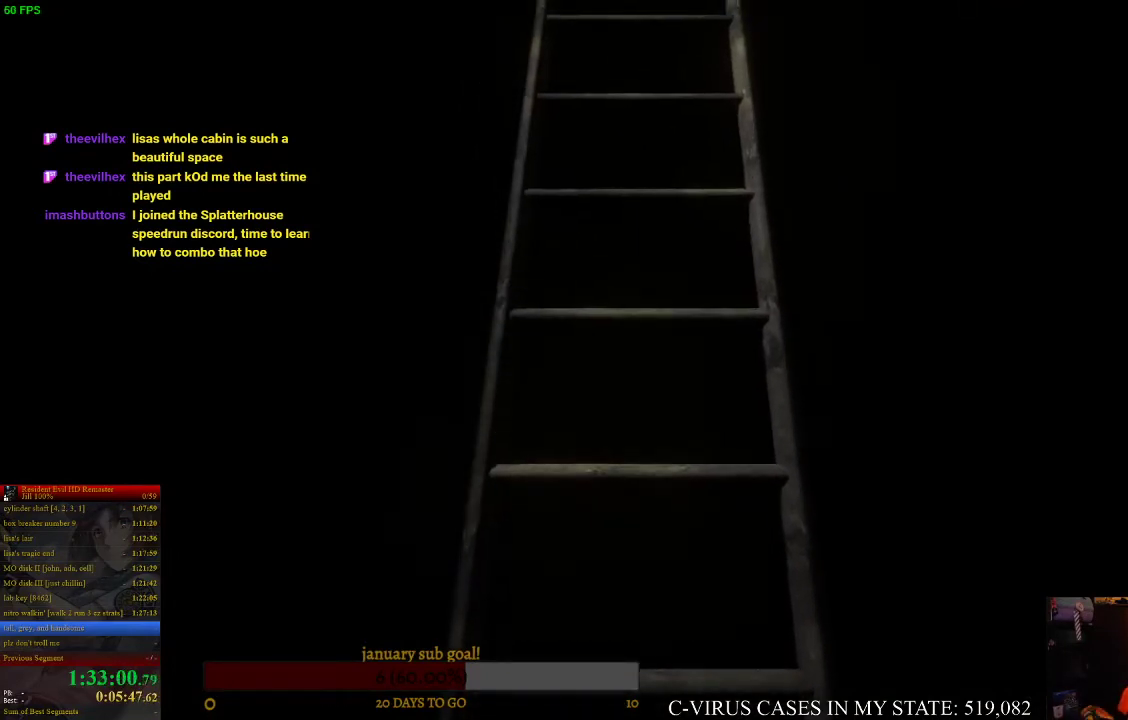
{"buttons": ["CIRCLE", "DPAD_UP"], "left_stick": "center", "right_stick": "center"}
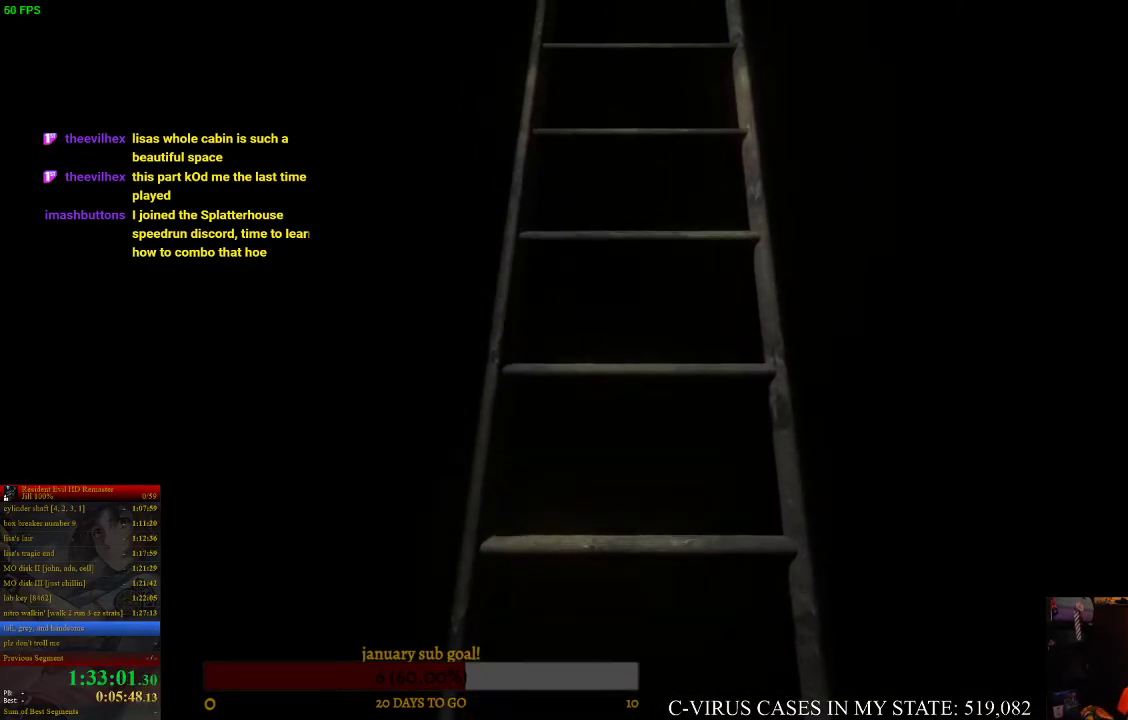
{"buttons": ["CIRCLE", "DPAD_UP"], "left_stick": "center", "right_stick": "center"}
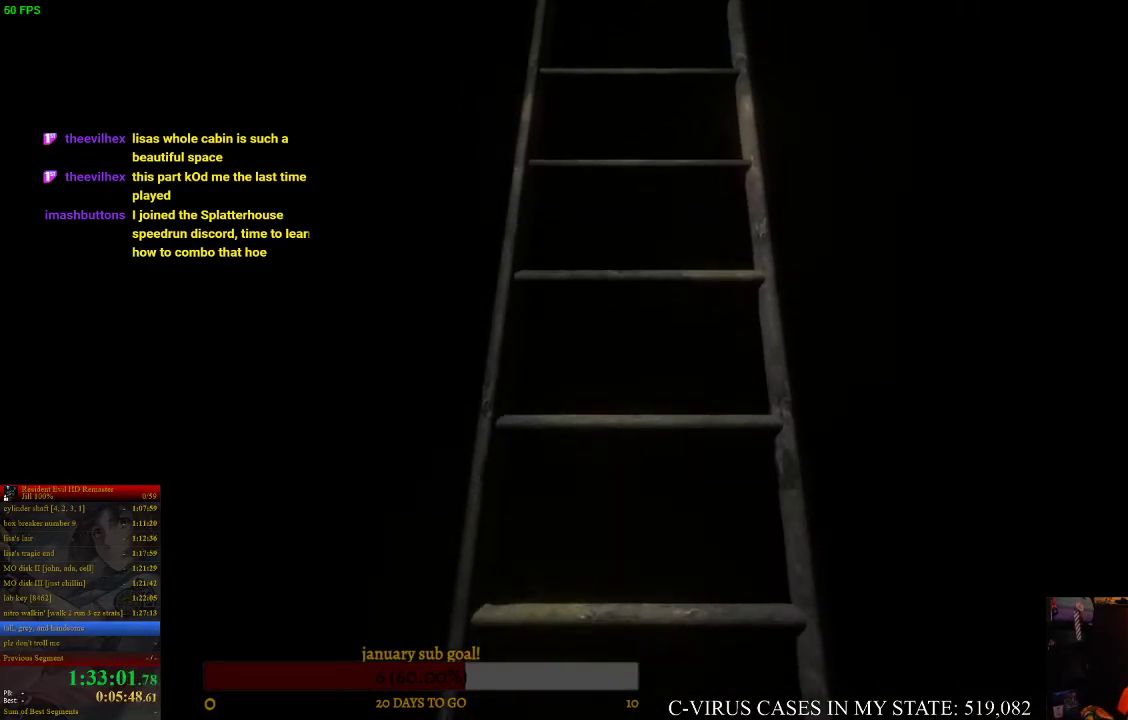
{"buttons": [], "left_stick": "center", "right_stick": "center", "events": [[67, "DPAD_LEFT", "down"], [300, "DPAD_LEFT", "up"], [400, "DPAD_UP", "up"], [500, "CIRCLE", "up"]]}
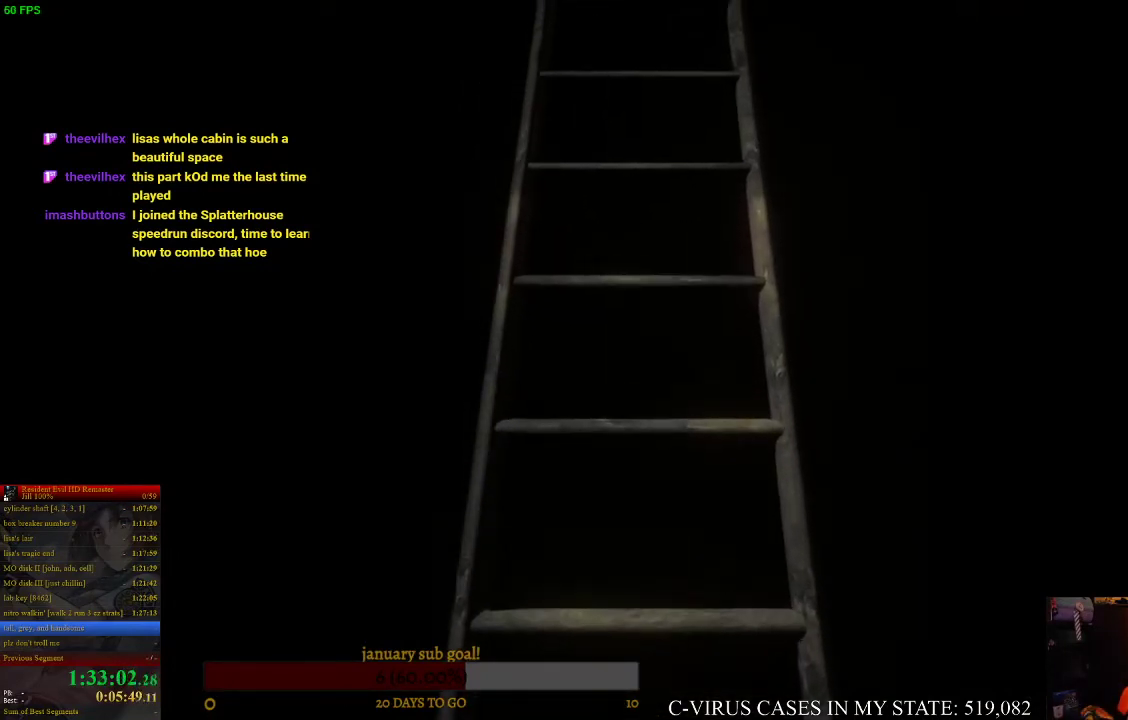
{"buttons": ["CROSS"], "left_stick": "up", "right_stick": "center", "events": [[67, "left_stick", "up"], [133, "CROSS", "down"]]}
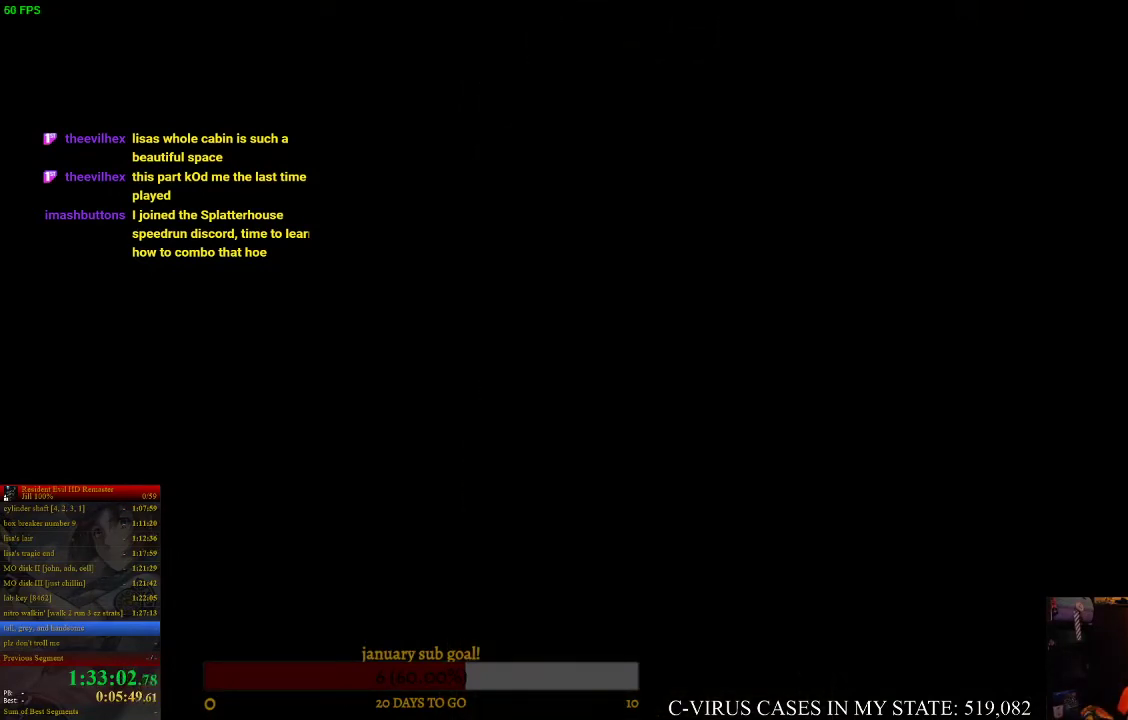
{"buttons": [], "left_stick": "up", "right_stick": "center", "events": [[433, "CROSS", "up"]]}
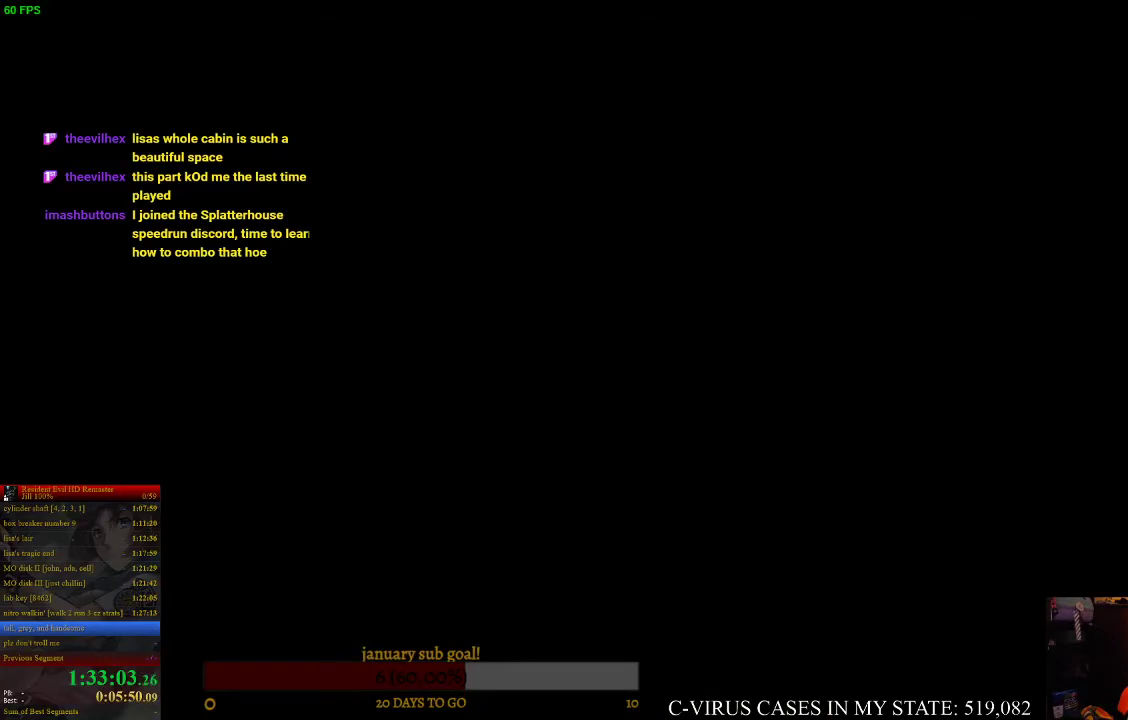
{"buttons": [], "left_stick": "center", "right_stick": "center", "events": [[33, "left_stick", "center"], [33, "right_stick", "left"], [233, "right_stick", "center"]]}
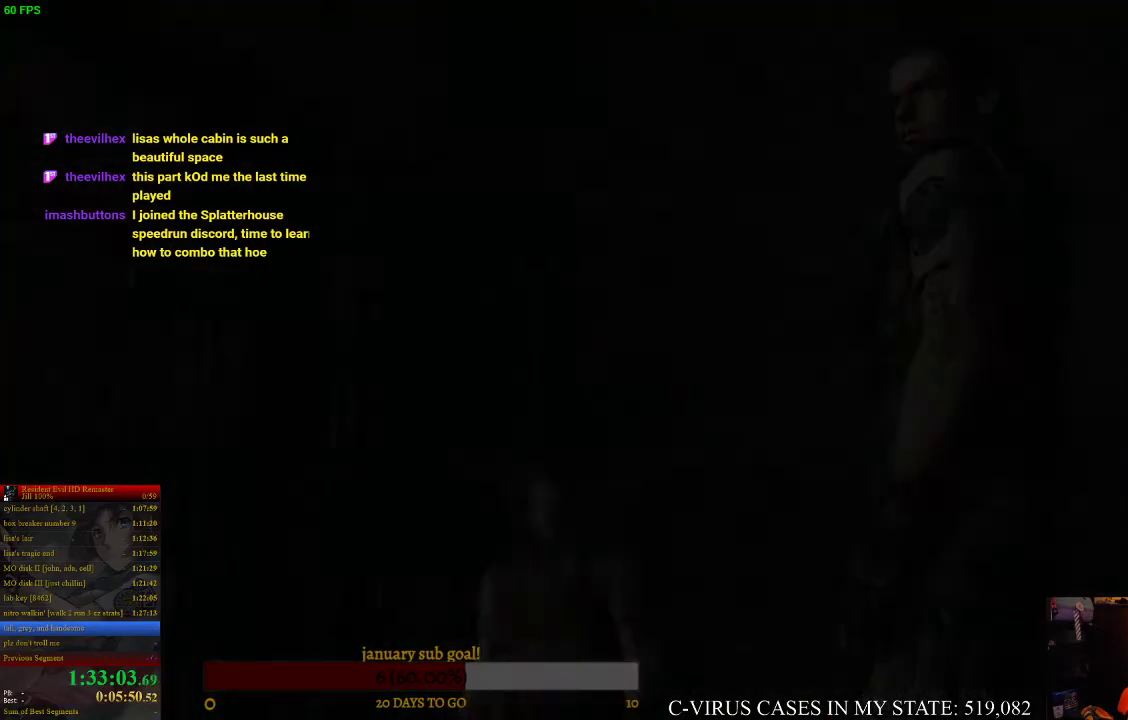
{"buttons": ["CROSS"], "left_stick": "up-right", "right_stick": "center", "events": [[300, "left_stick", "right"], [367, "left_stick", "up-right"], [433, "CROSS", "down"]]}
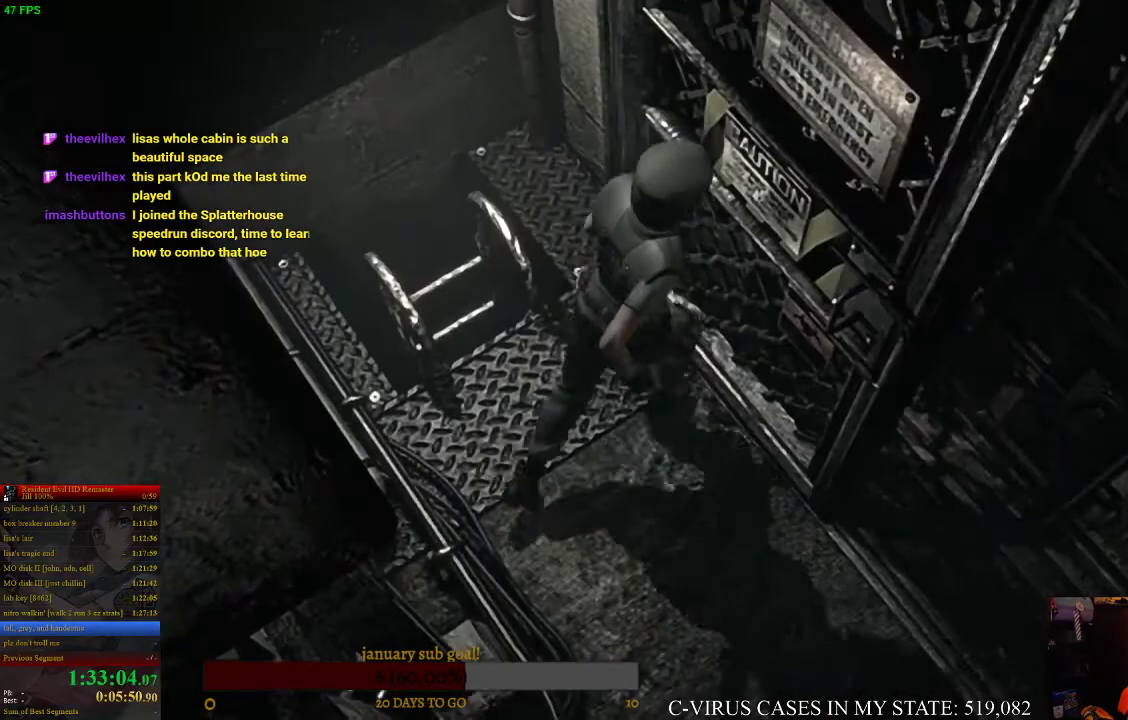
{"buttons": ["CROSS"], "left_stick": "right", "right_stick": "center", "events": [[367, "left_stick", "right"]]}
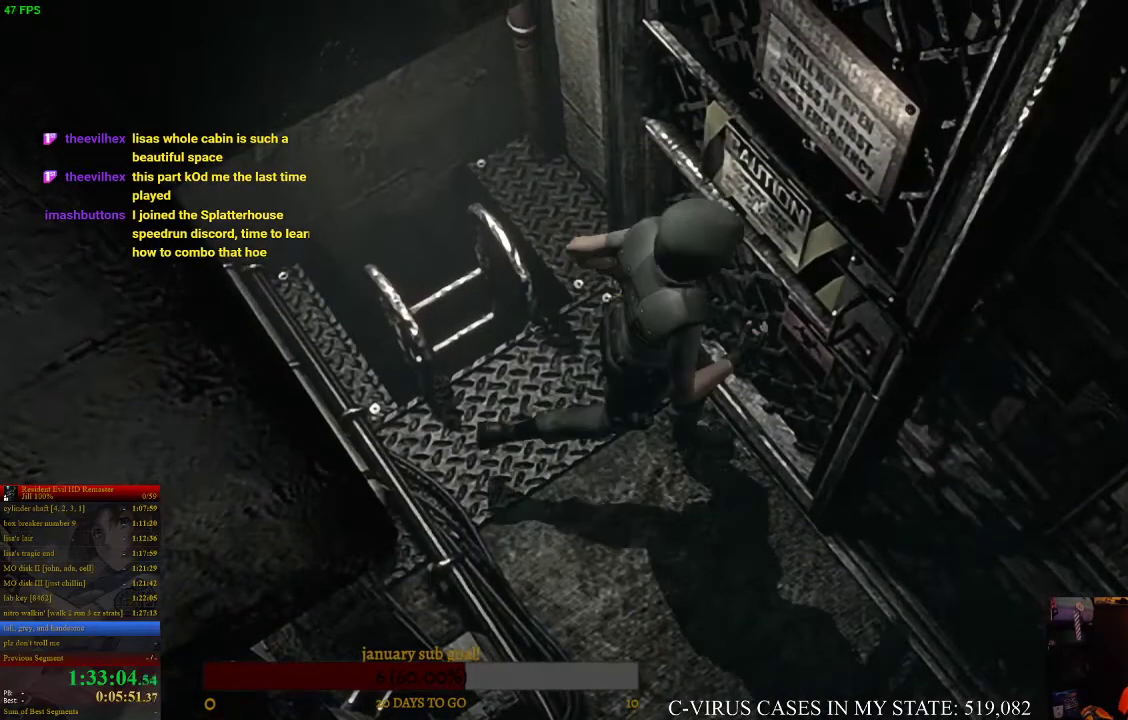
{"buttons": ["CROSS"], "left_stick": "right", "right_stick": "center"}
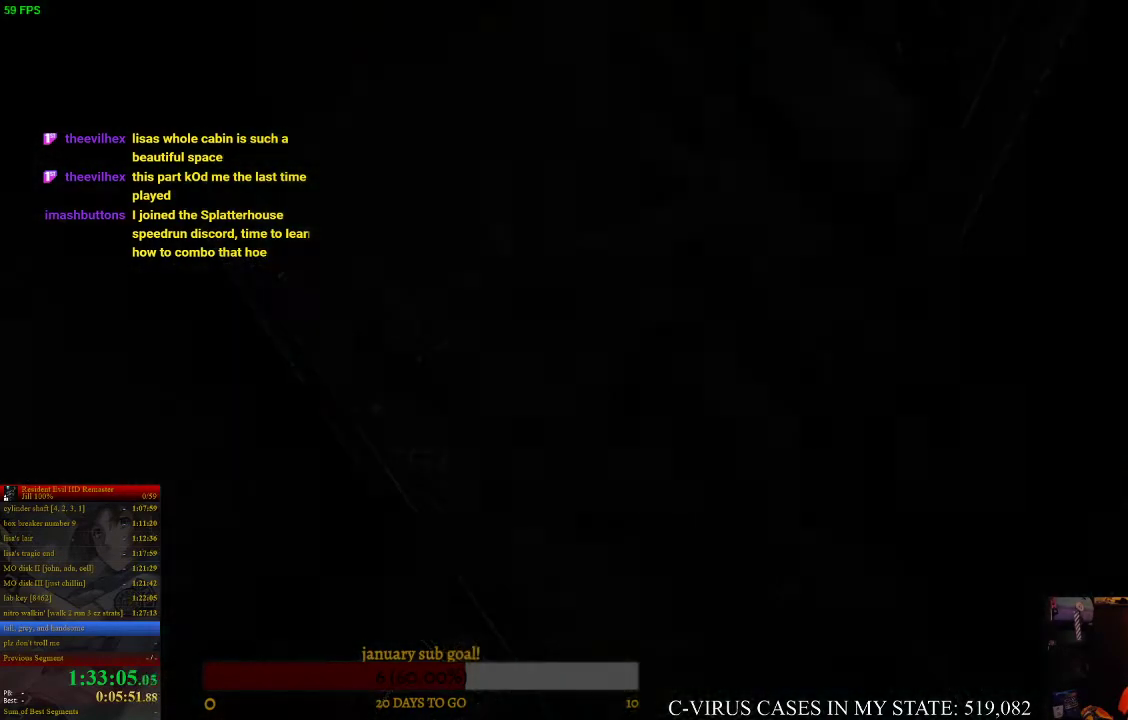
{"buttons": [], "left_stick": "center", "right_stick": "center", "events": [[100, "CROSS", "up"], [100, "left_stick", "center"]]}
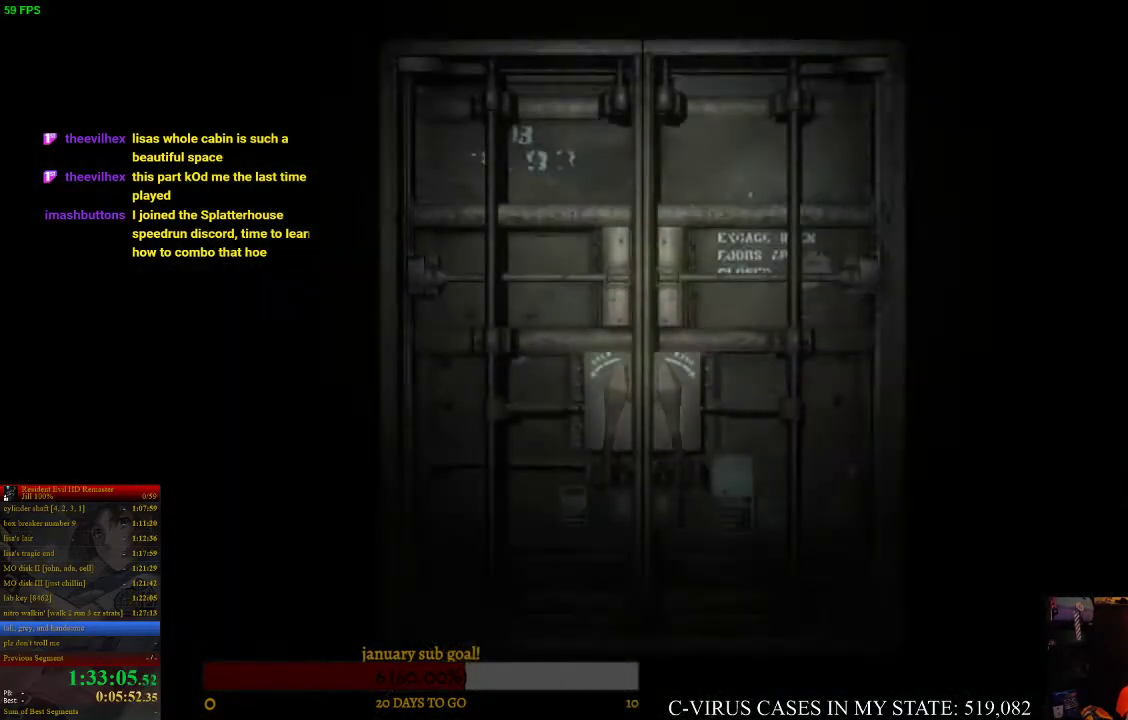
{"buttons": [], "left_stick": "center", "right_stick": "center"}
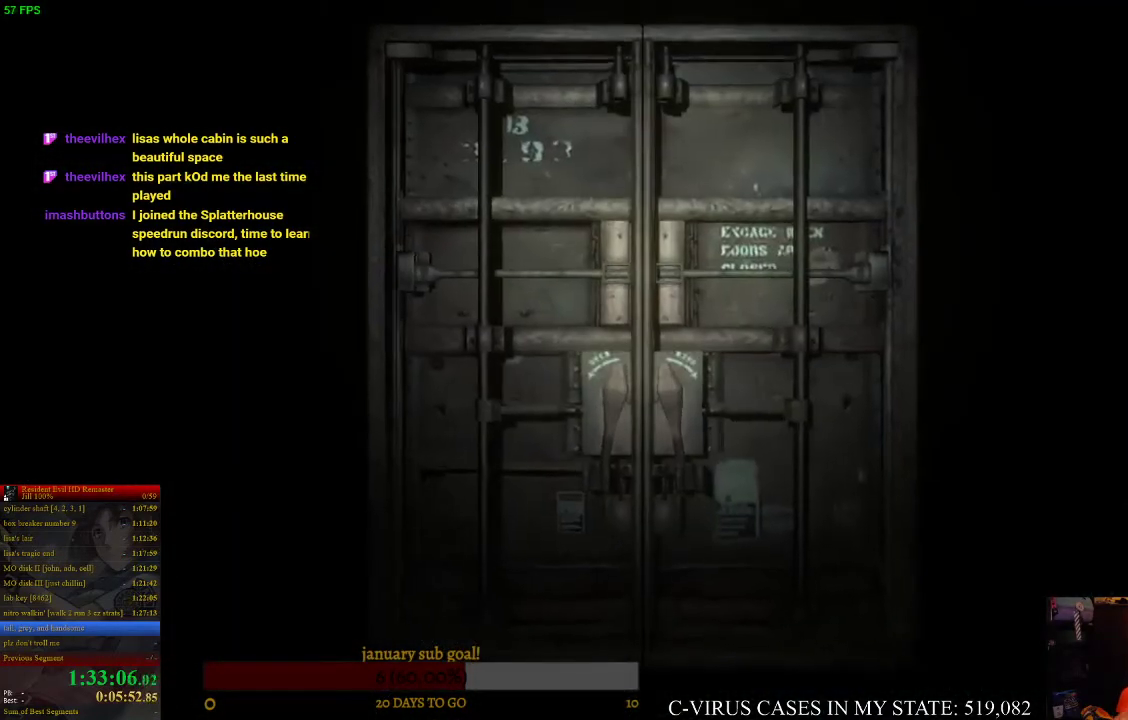
{"buttons": [], "left_stick": "center", "right_stick": "center"}